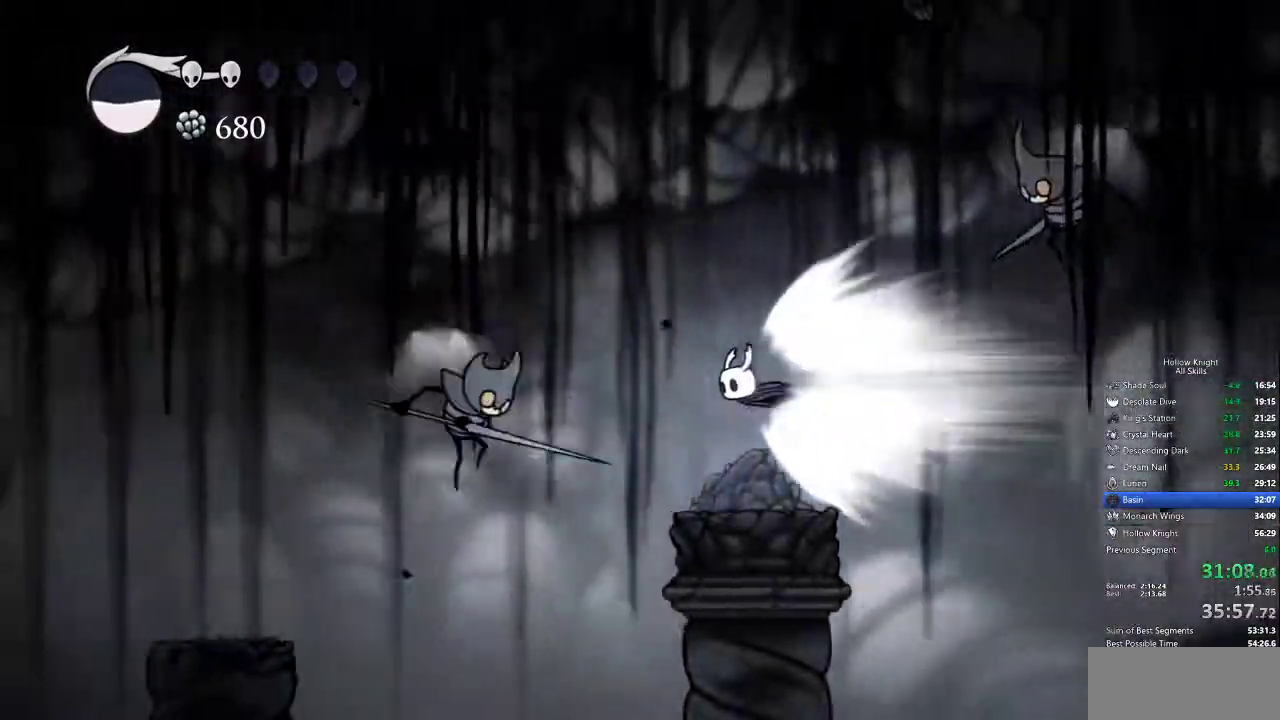
Gameplay with keyboard; each line is a JSON object with the keys held at the frame after it. "events" lists presses ("down") and releases ("up") of "cdash", "dash", "dnail", "down", "heal", "inv", "jump", "left", "nail", "right", "spell" and "up" between this image and that frame as [ms after this image, input, new state], when the widget could be followed in between. No other keys are recorded. Mouse input is not recorded. Key names are as the overlay labels them; some are game actions (e.g. jump) rather than physical keys.
{"keys": [], "events": [[34, "dash", "down"], [117, "dash", "up"]]}
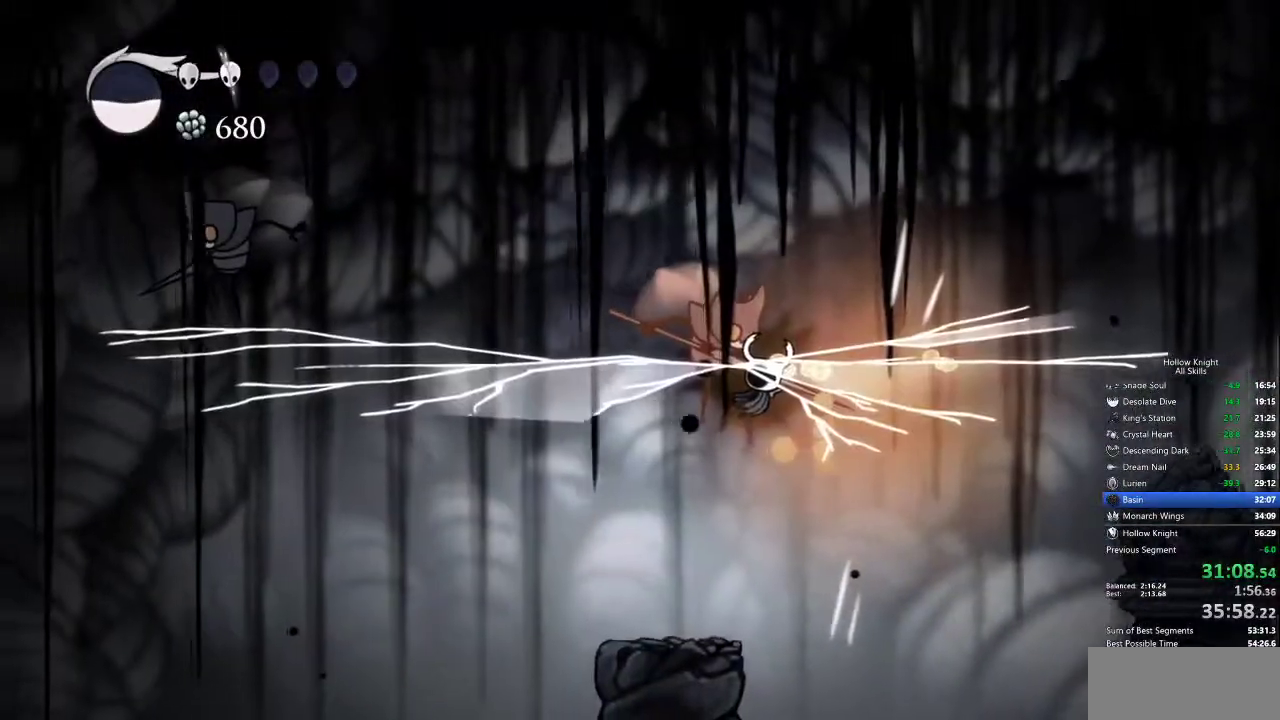
{"keys": ["left"], "events": [[234, "left", "down"]]}
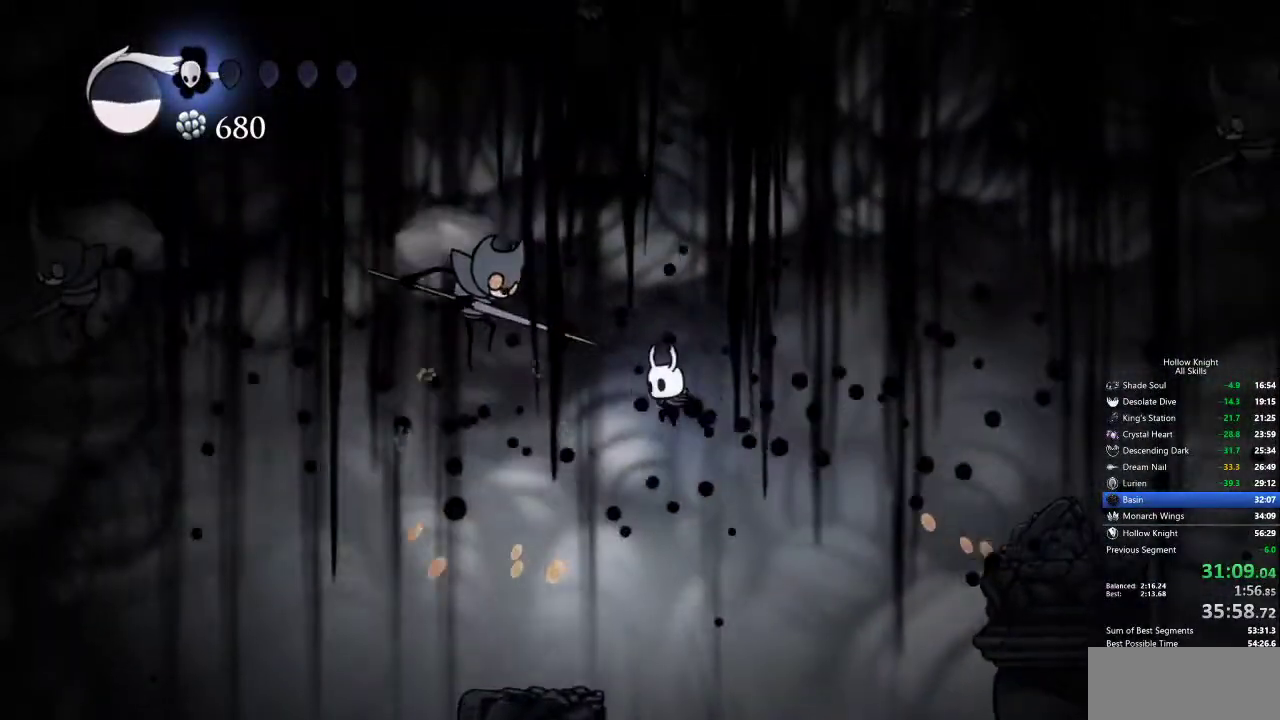
{"keys": ["jump", "left"], "events": [[450, "jump", "down"]]}
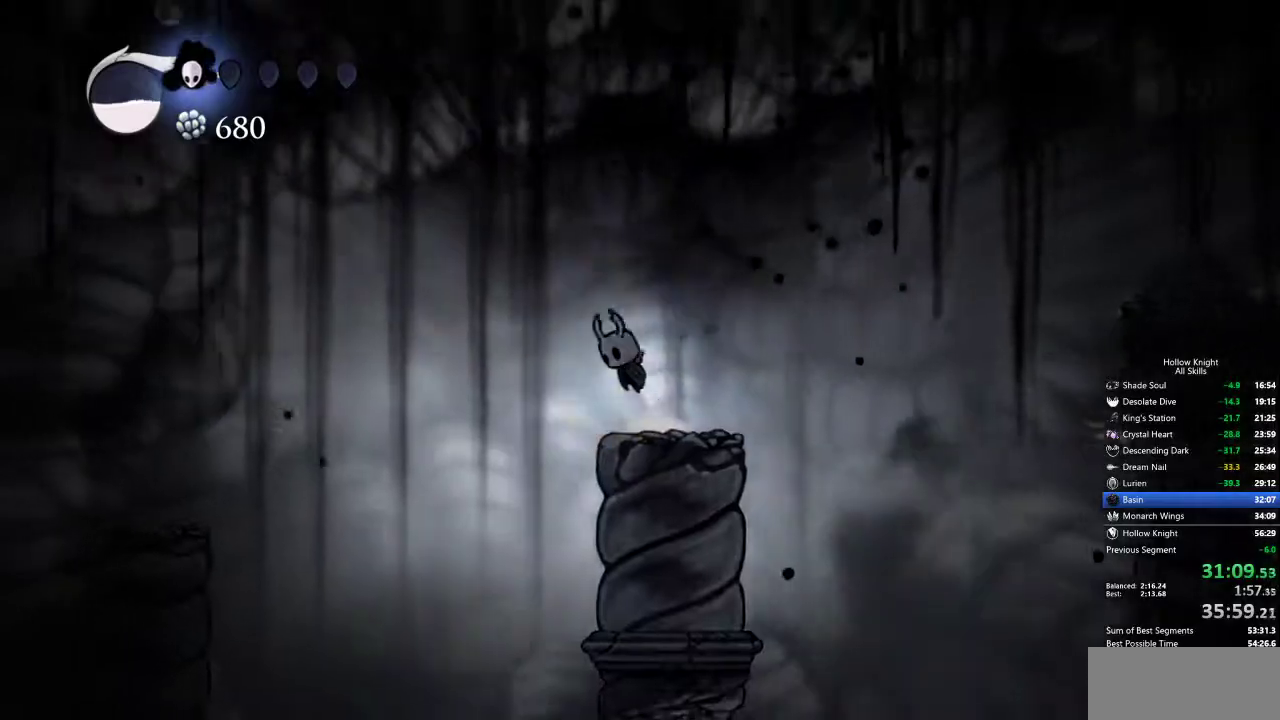
{"keys": ["left"], "events": [[134, "jump", "up"], [267, "dash", "down"], [367, "dash", "up"]]}
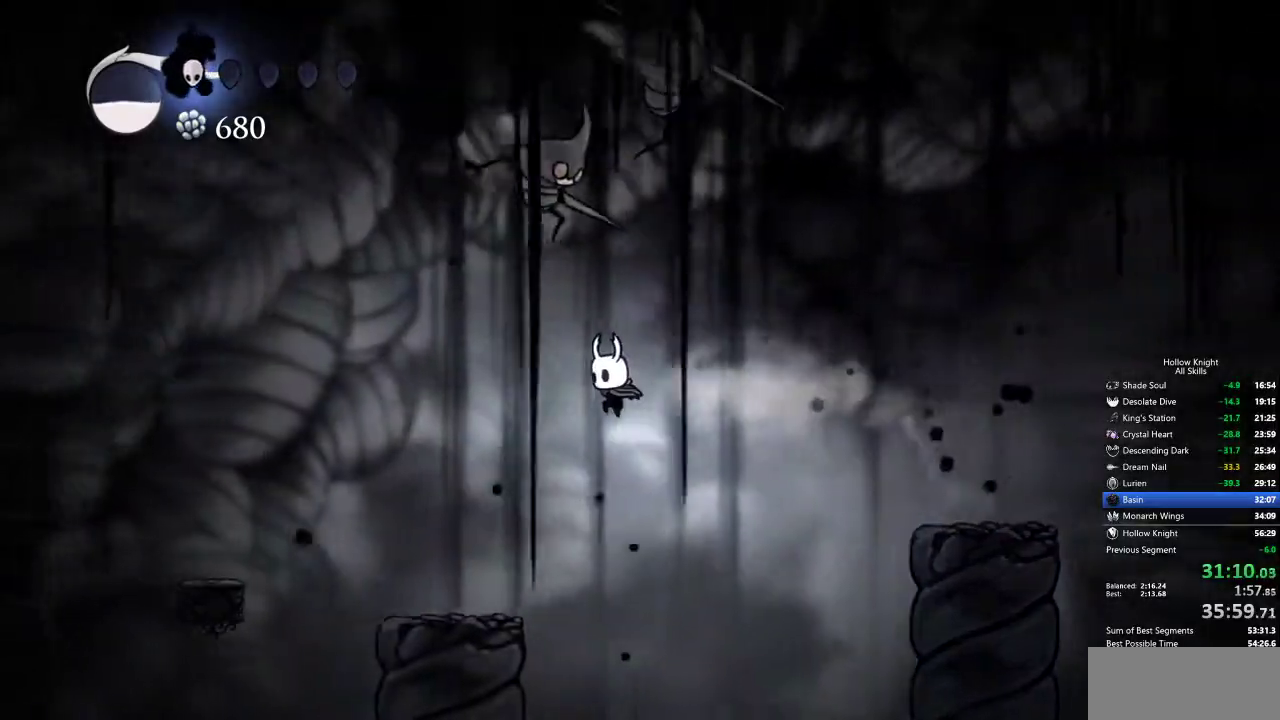
{"keys": ["jump", "left"], "events": [[467, "jump", "down"]]}
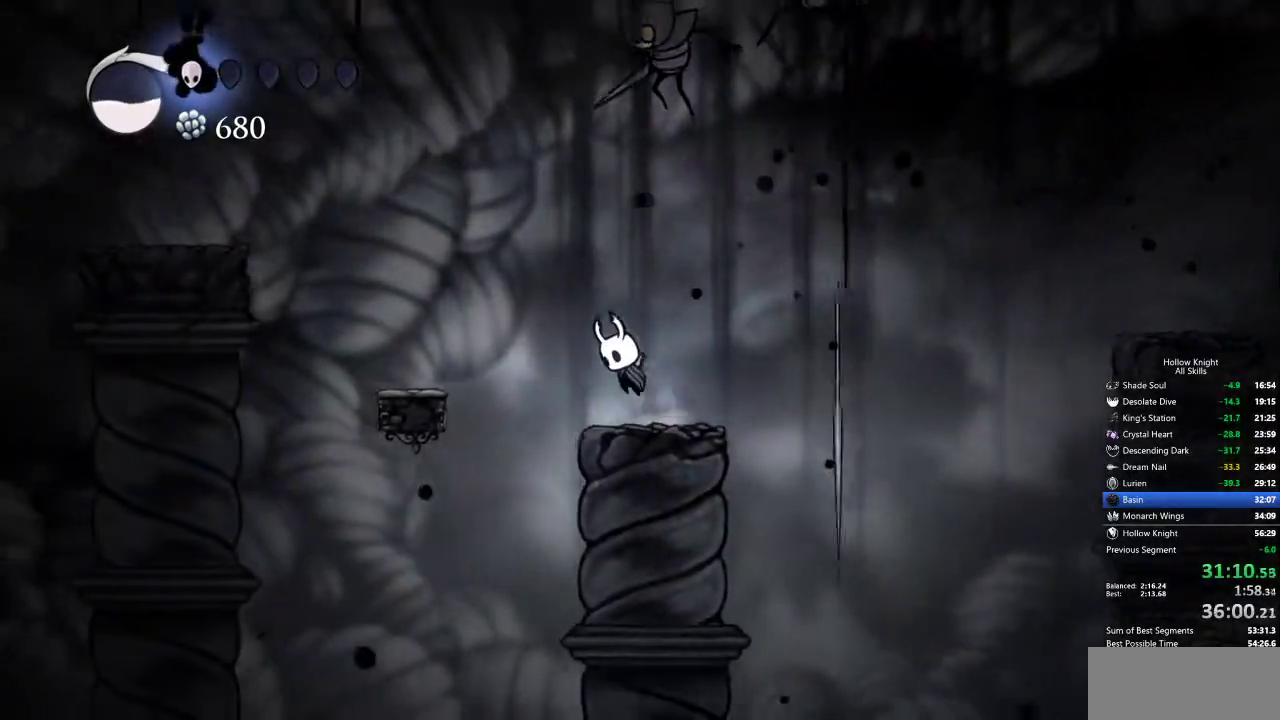
{"keys": ["left"], "events": [[300, "dash", "down"], [334, "jump", "up"], [484, "dash", "up"]]}
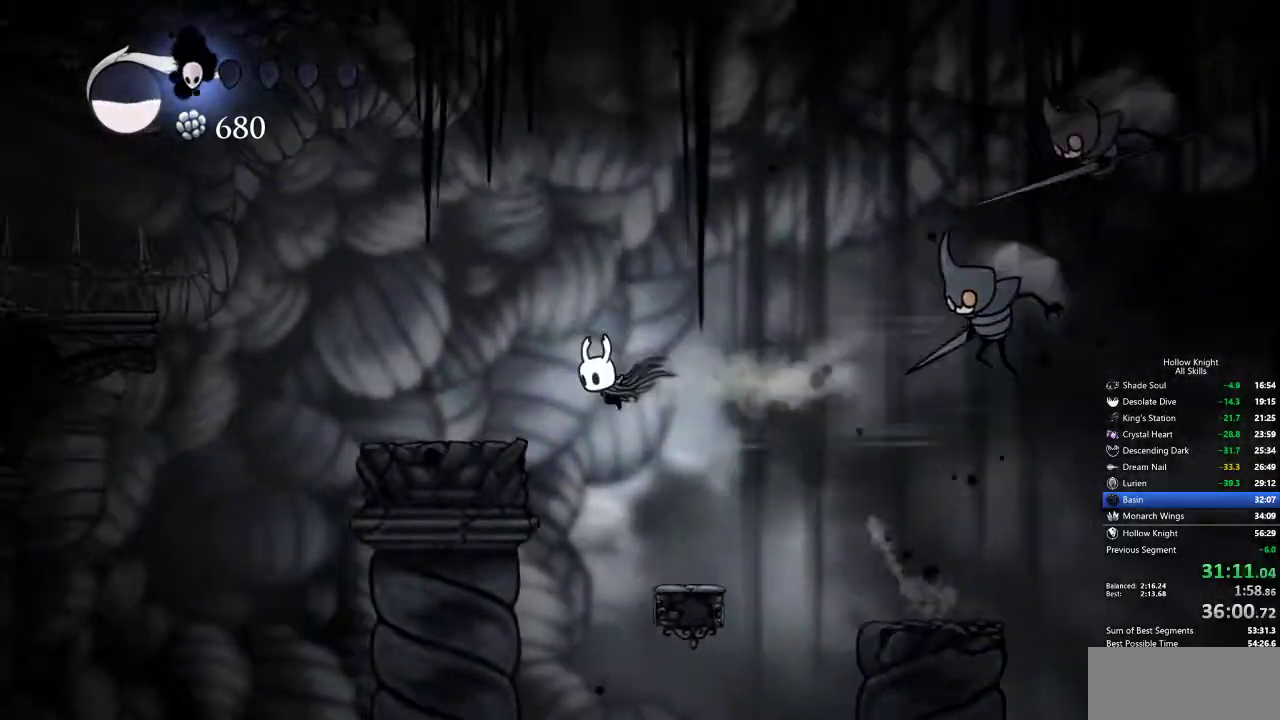
{"keys": ["jump", "left"], "events": [[334, "jump", "down"]]}
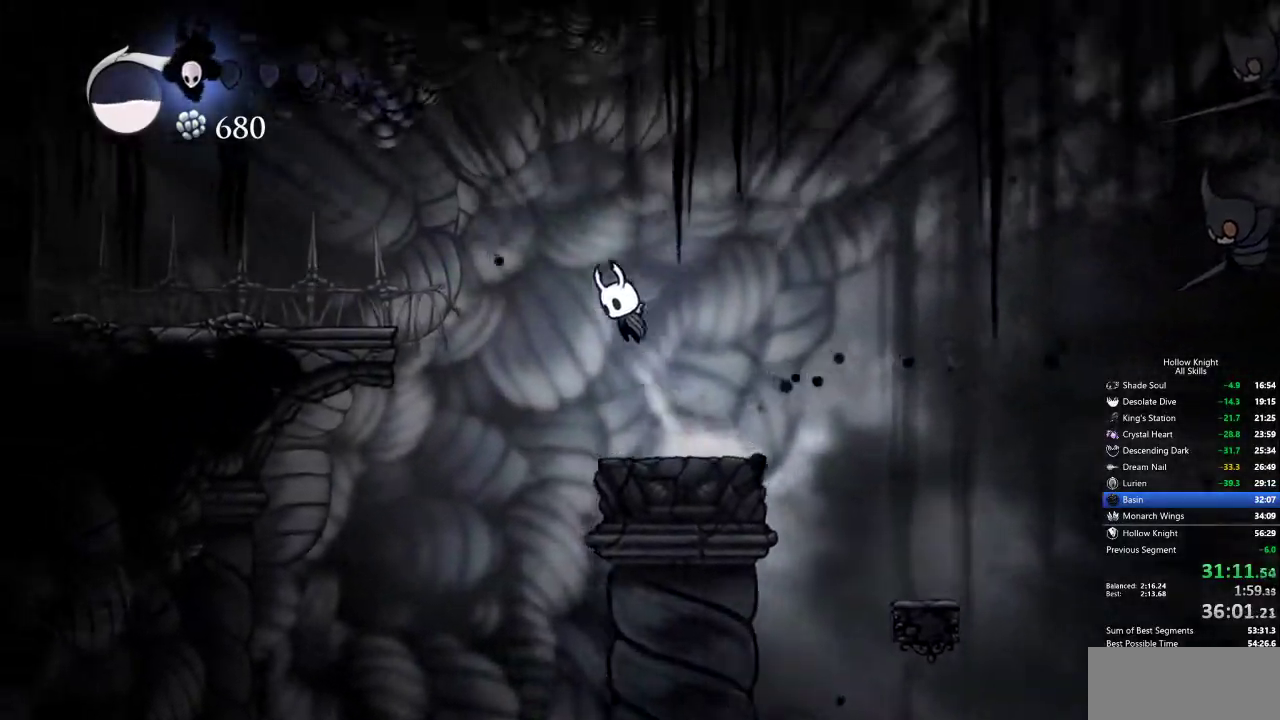
{"keys": ["left"], "events": [[117, "dash", "down"], [200, "jump", "up"], [250, "dash", "up"]]}
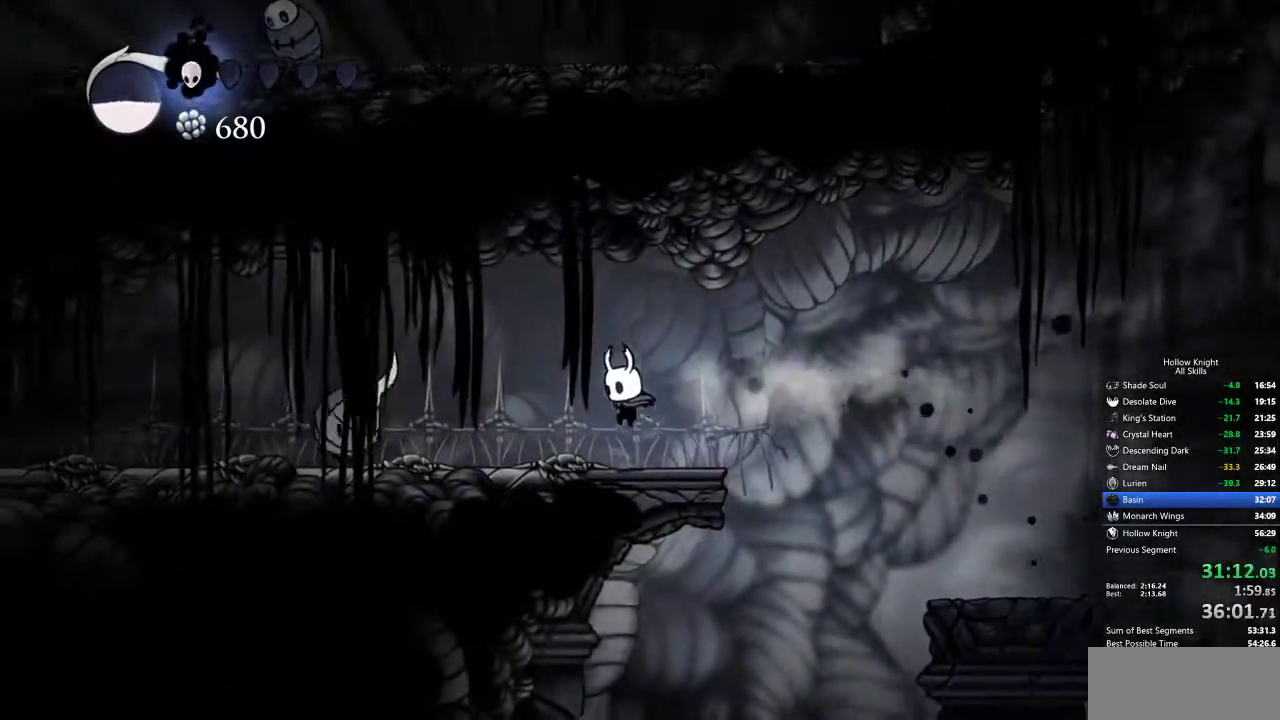
{"keys": ["dash", "left"], "events": [[167, "jump", "down"], [400, "dash", "down"], [450, "jump", "up"]]}
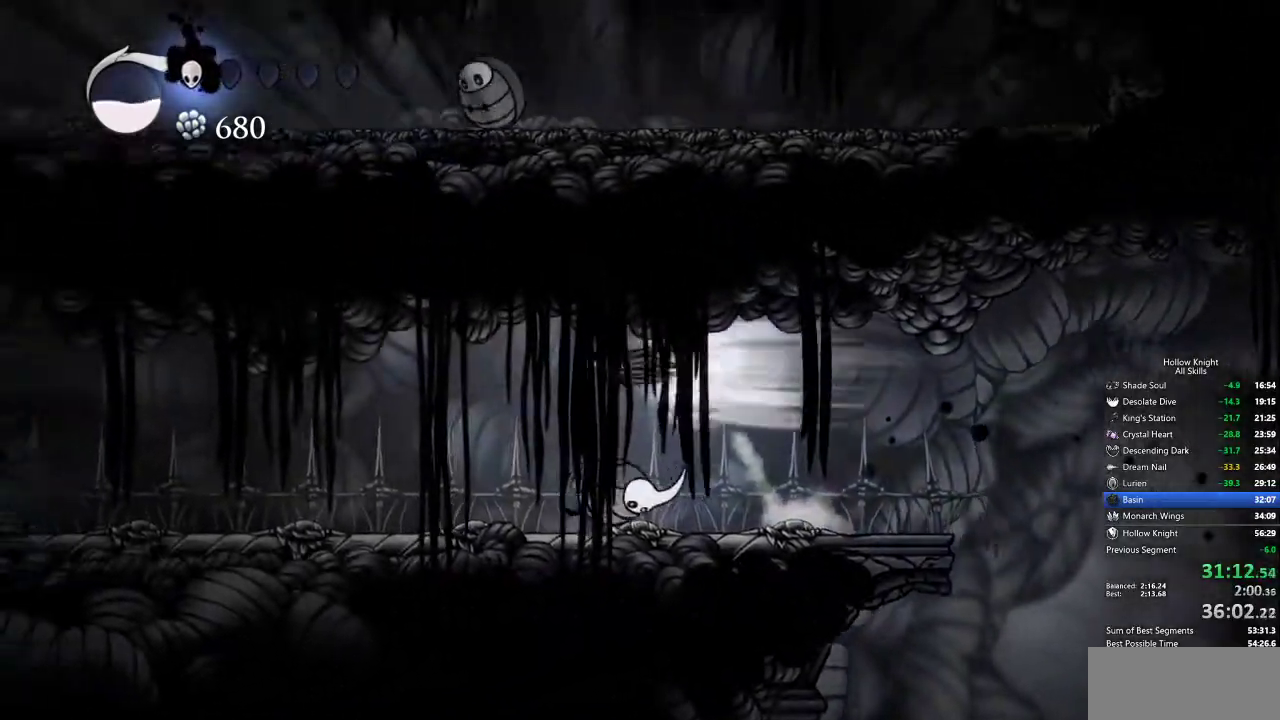
{"keys": ["left"], "events": [[50, "dash", "up"]]}
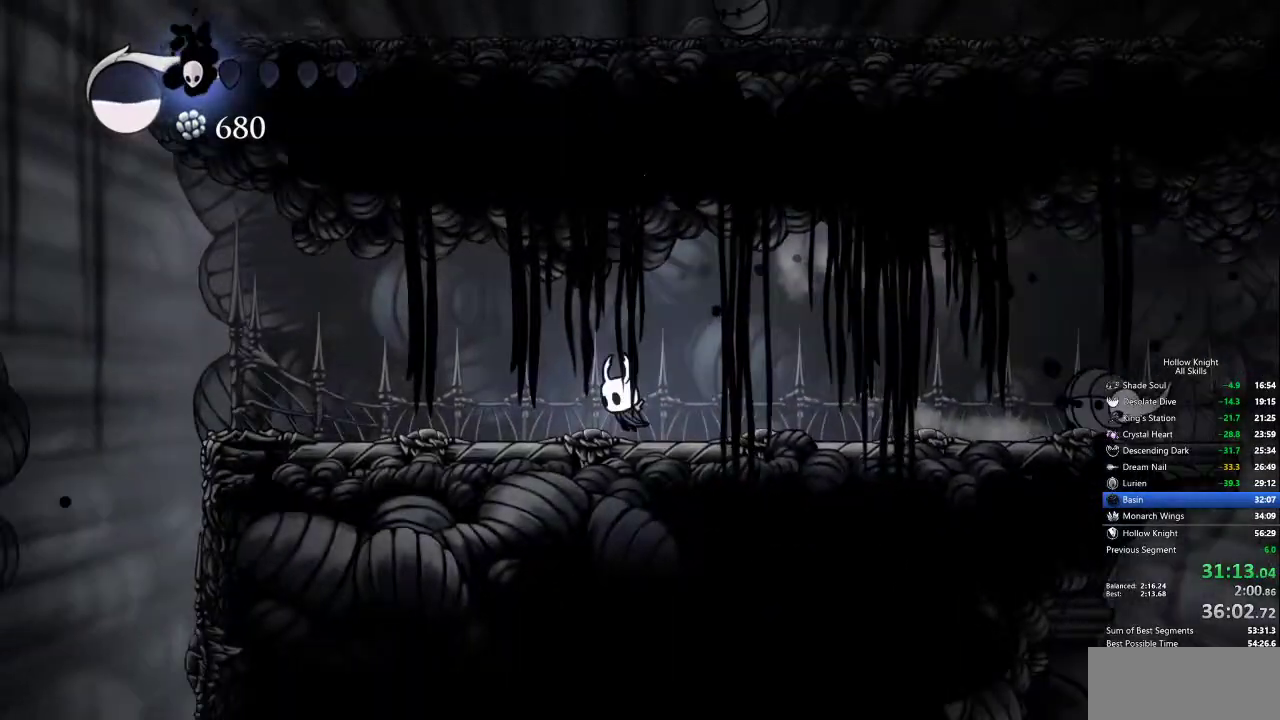
{"keys": ["left"], "events": [[150, "dash", "down"], [250, "dash", "up"]]}
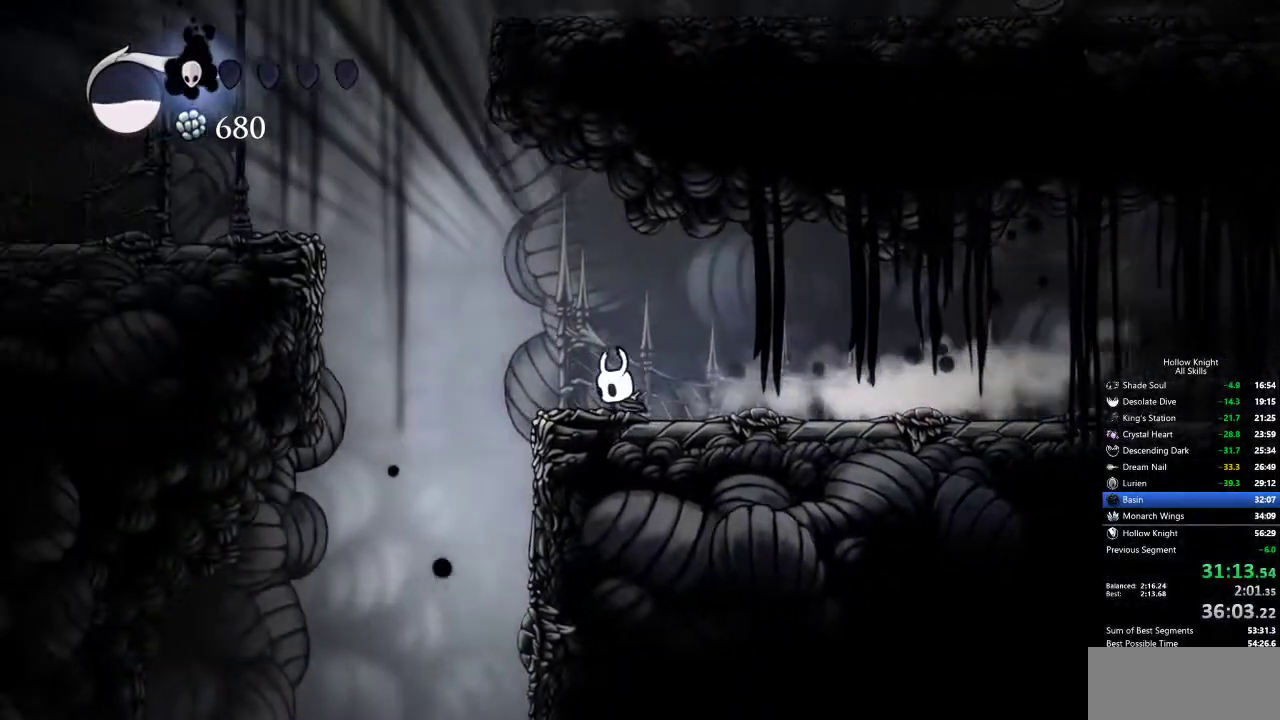
{"keys": ["dash", "left"], "events": [[84, "jump", "down"], [417, "dash", "down"], [500, "jump", "up"]]}
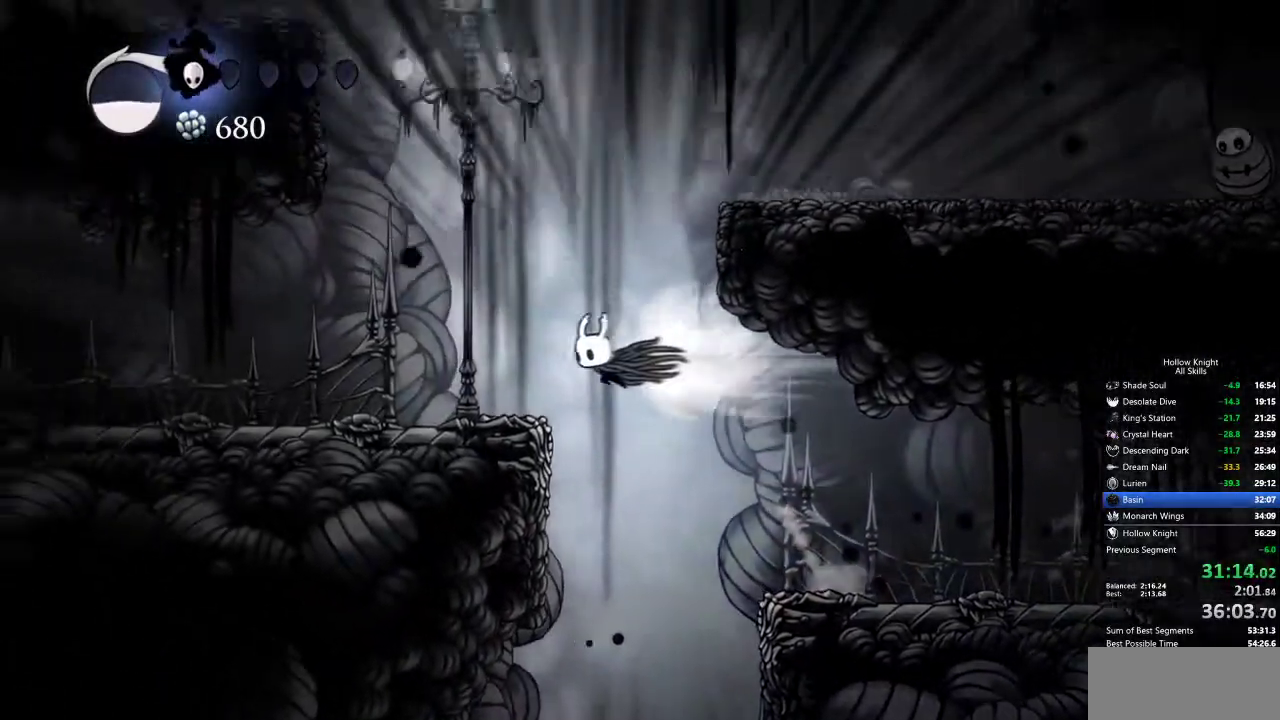
{"keys": ["left"], "events": [[100, "dash", "up"]]}
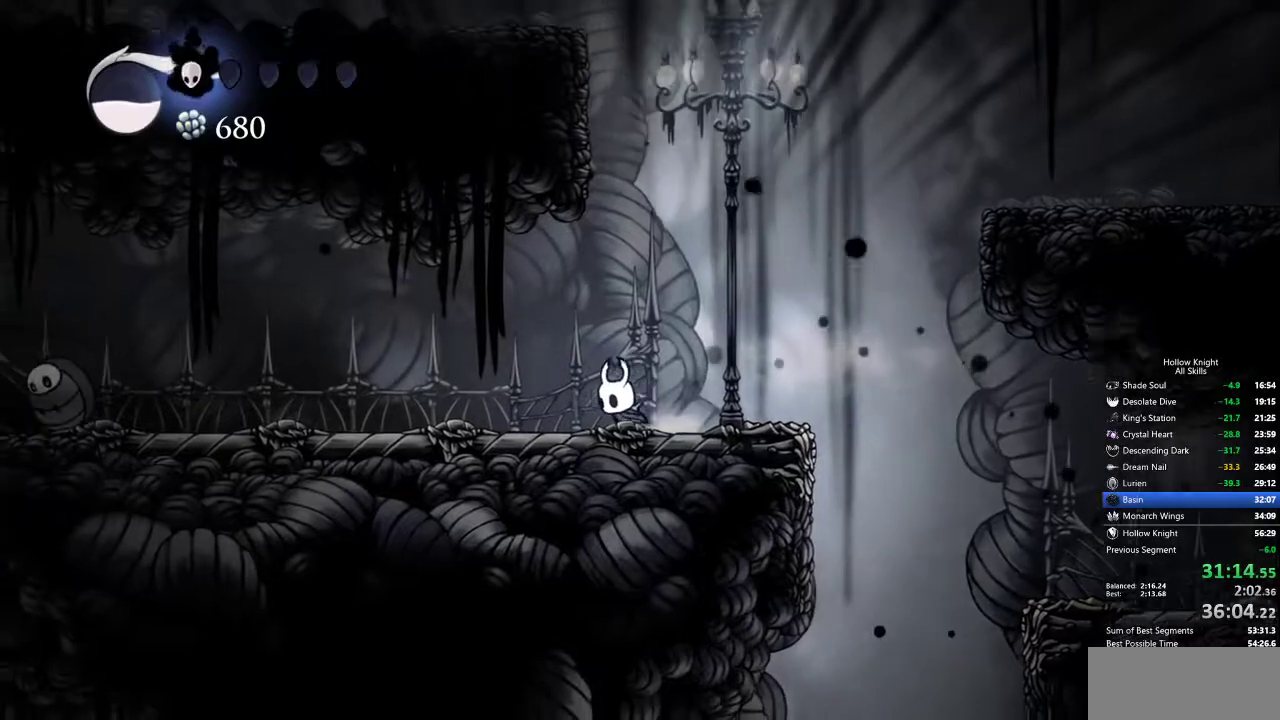
{"keys": ["left"], "events": [[67, "dash", "down"], [200, "dash", "up"]]}
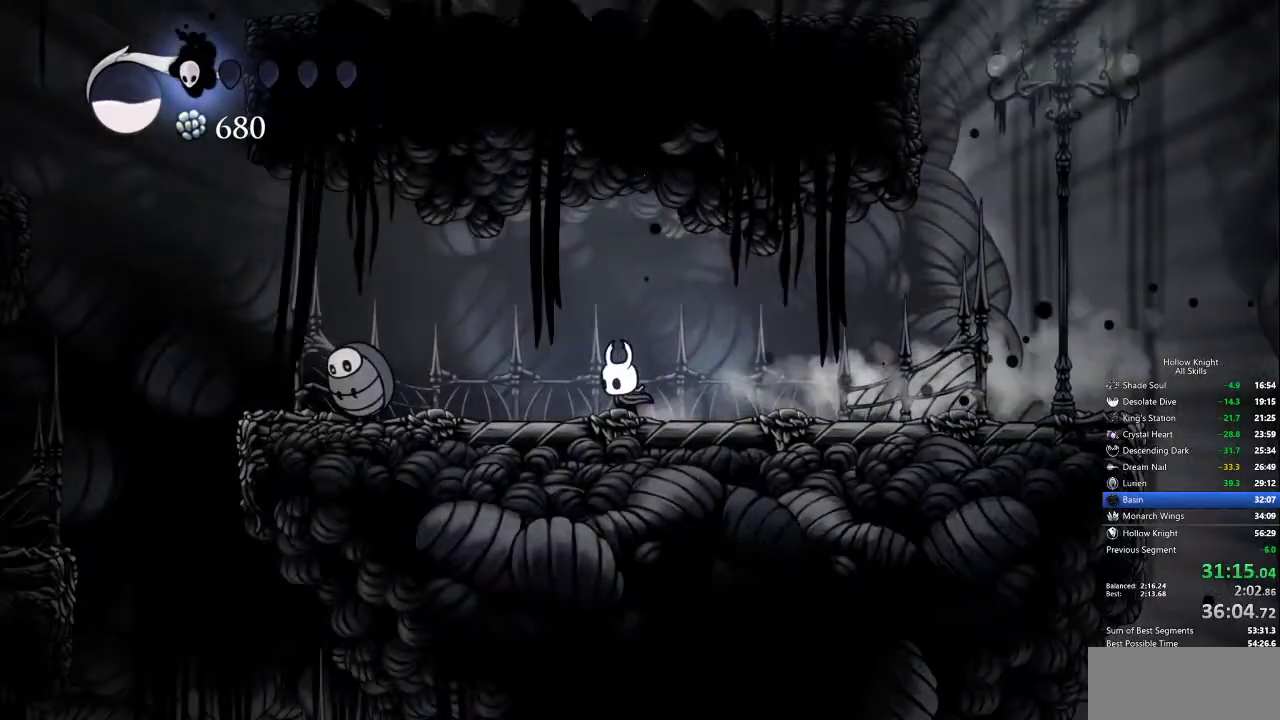
{"keys": ["left"], "events": [[67, "jump", "down"], [267, "dash", "down"], [367, "jump", "up"], [467, "dash", "up"]]}
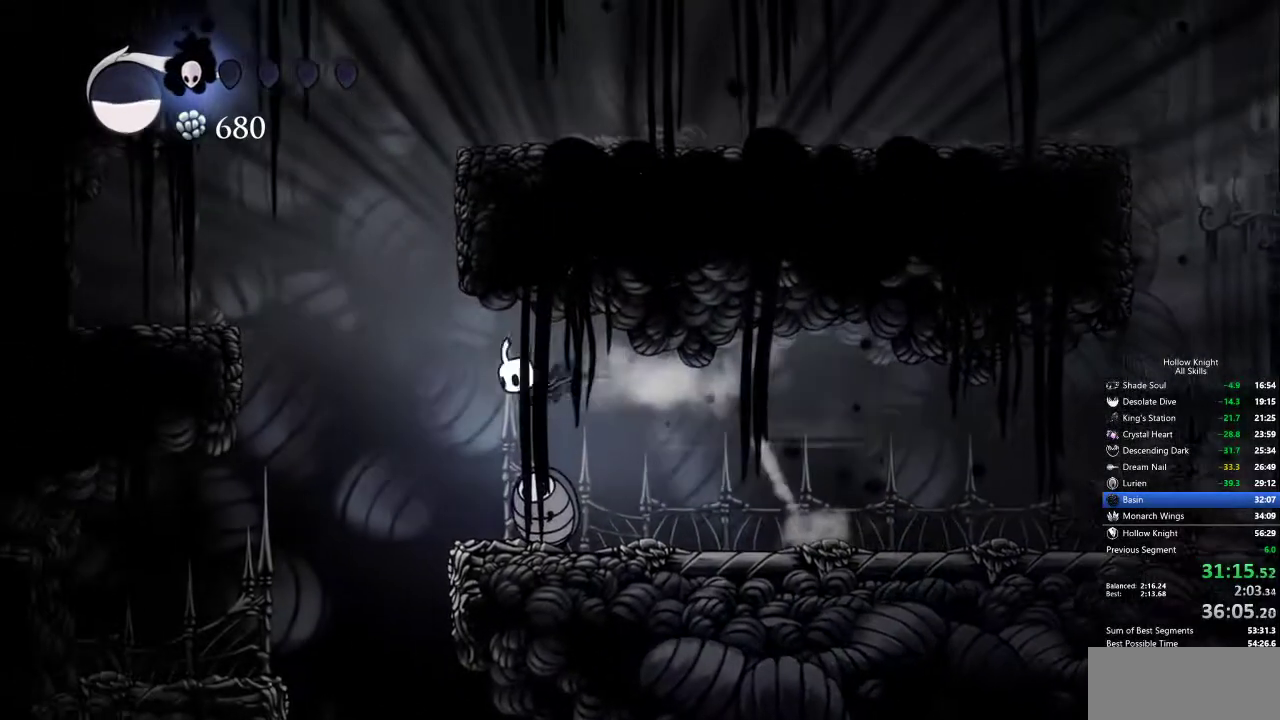
{"keys": [], "events": [[334, "left", "up"]]}
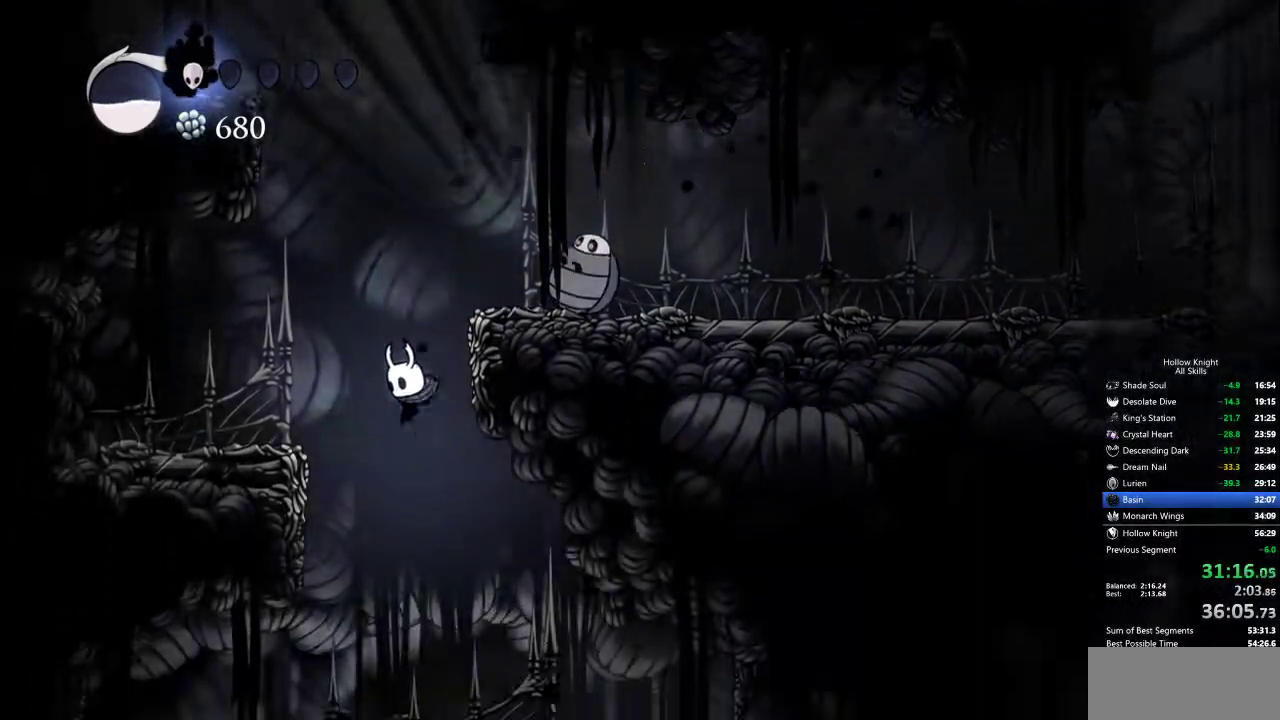
{"keys": ["dash", "right"], "events": [[67, "right", "down"], [434, "dash", "down"]]}
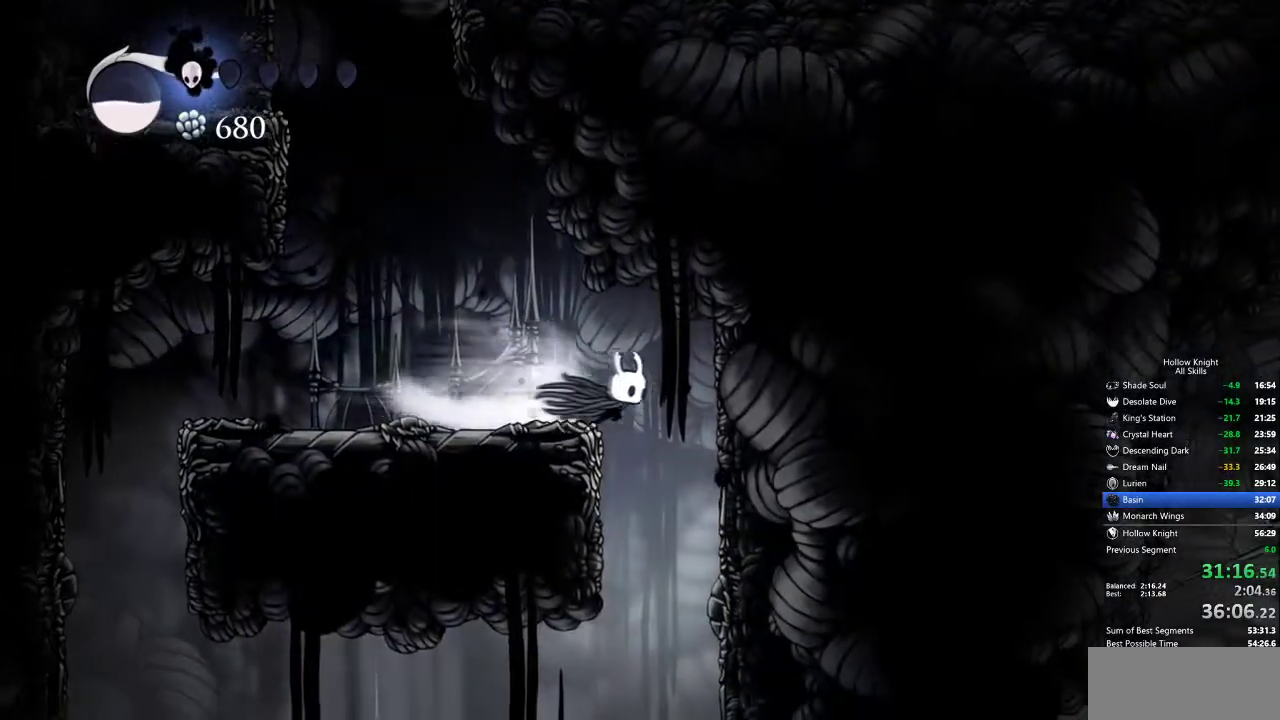
{"keys": ["left"], "events": [[34, "dash", "up"], [67, "right", "up"], [117, "left", "down"], [400, "left", "up"], [450, "left", "down"]]}
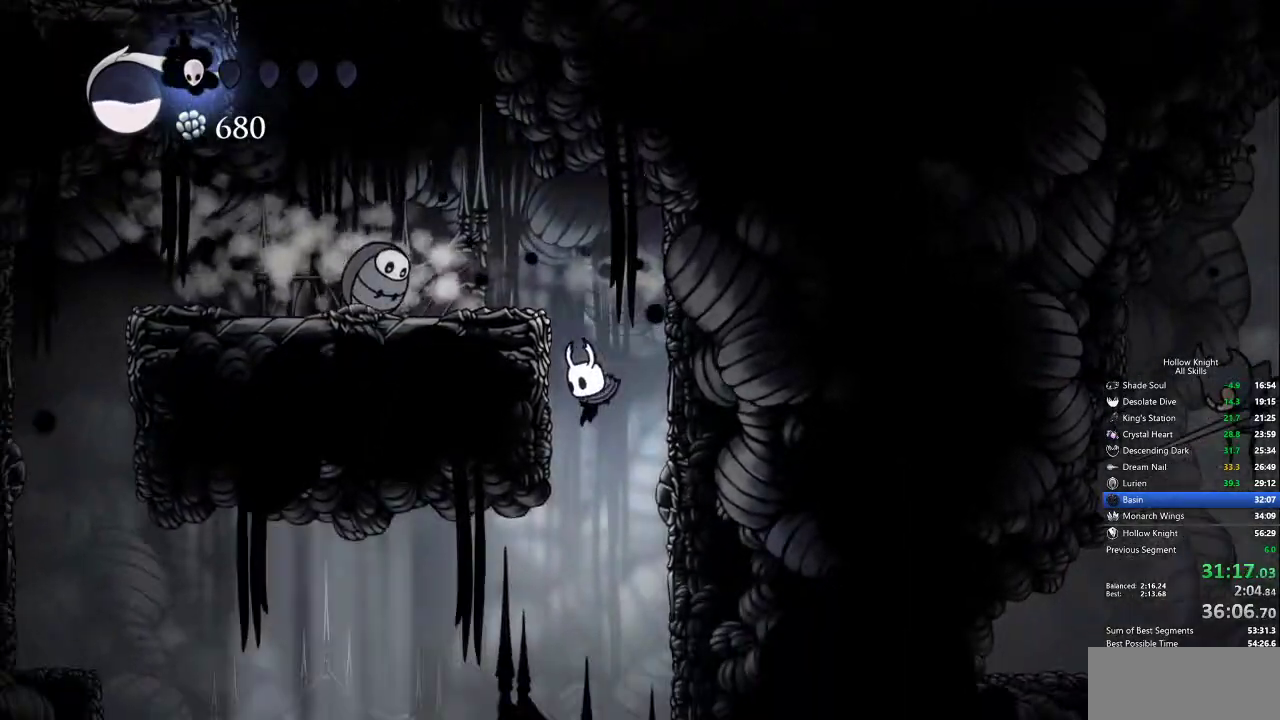
{"keys": ["dash", "left"], "events": [[50, "left", "up"], [134, "left", "down"], [484, "dash", "down"]]}
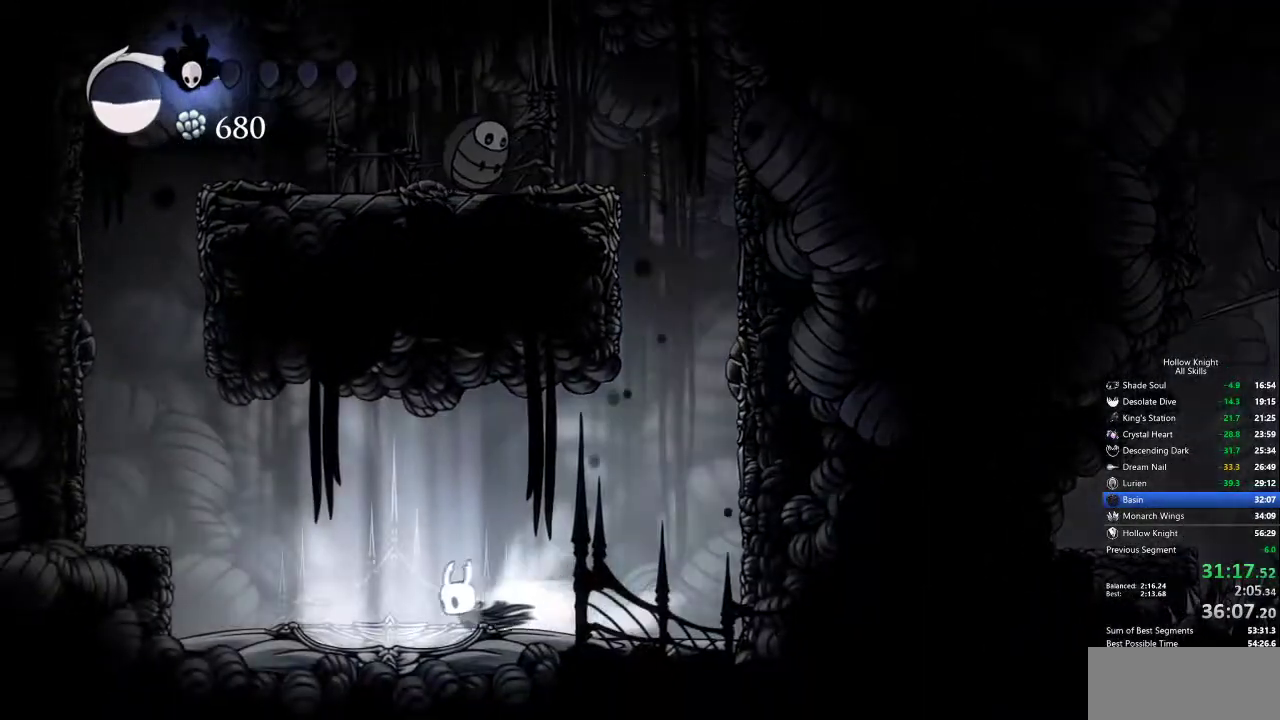
{"keys": [], "events": [[34, "dash", "up"], [67, "inv", "down"], [67, "left", "up"], [167, "inv", "up"]]}
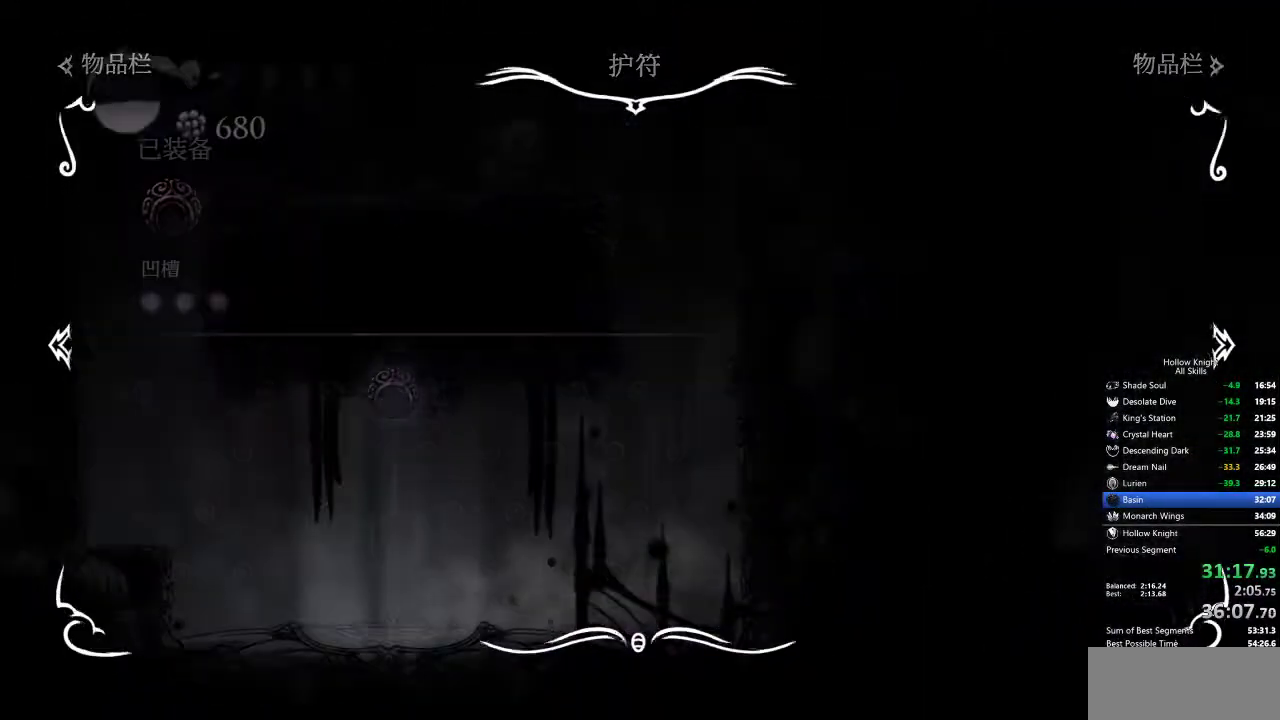
{"keys": ["right"], "events": [[34, "right", "down"], [284, "right", "up"], [384, "right", "down"]]}
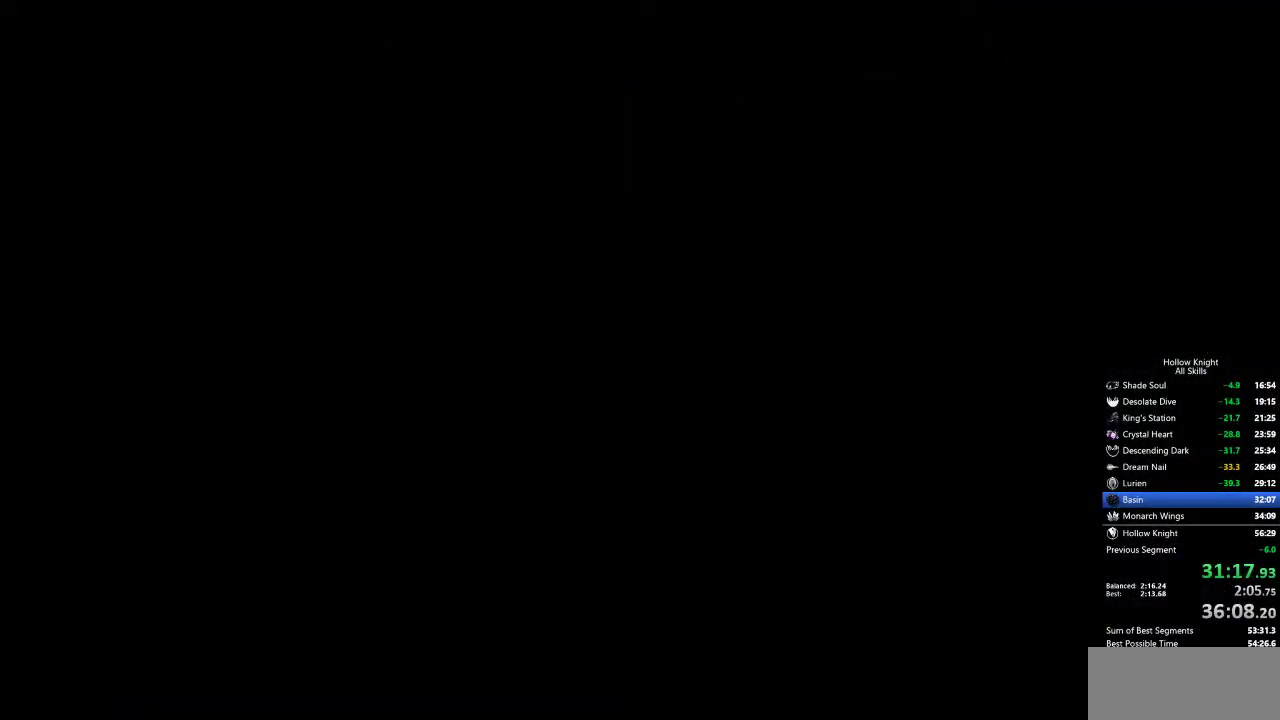
{"keys": ["right"], "events": []}
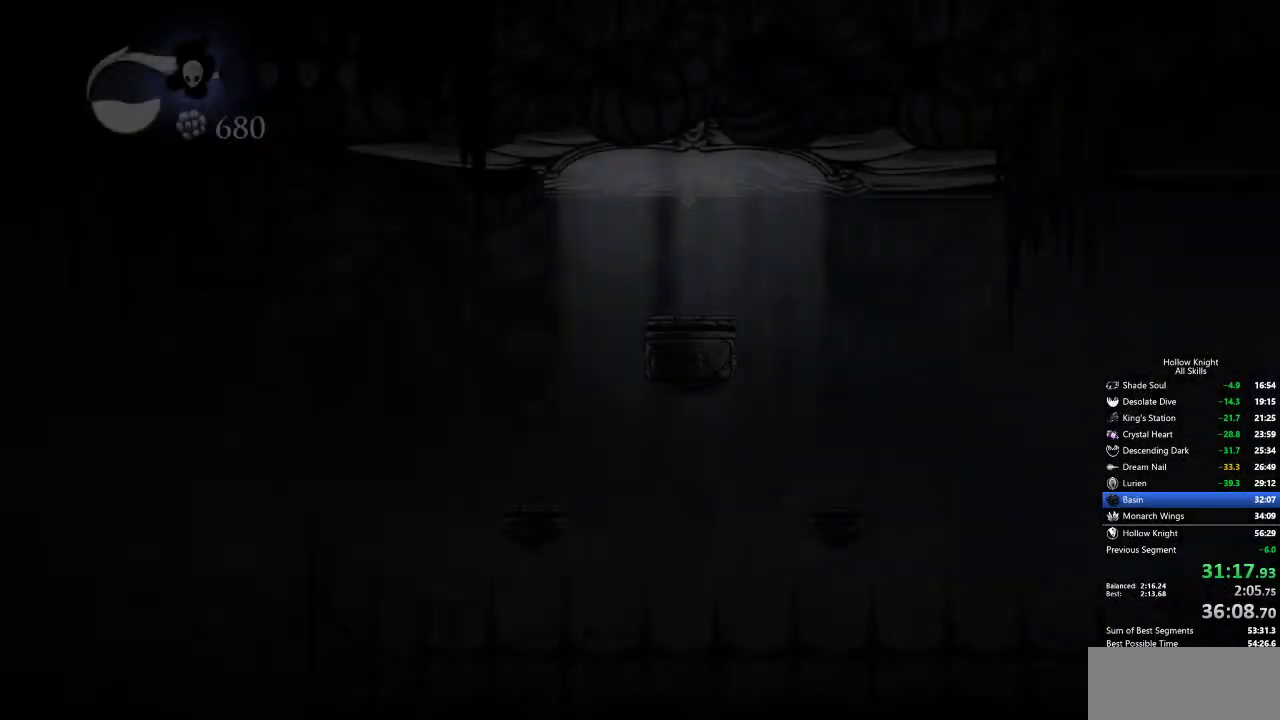
{"keys": ["right"], "events": []}
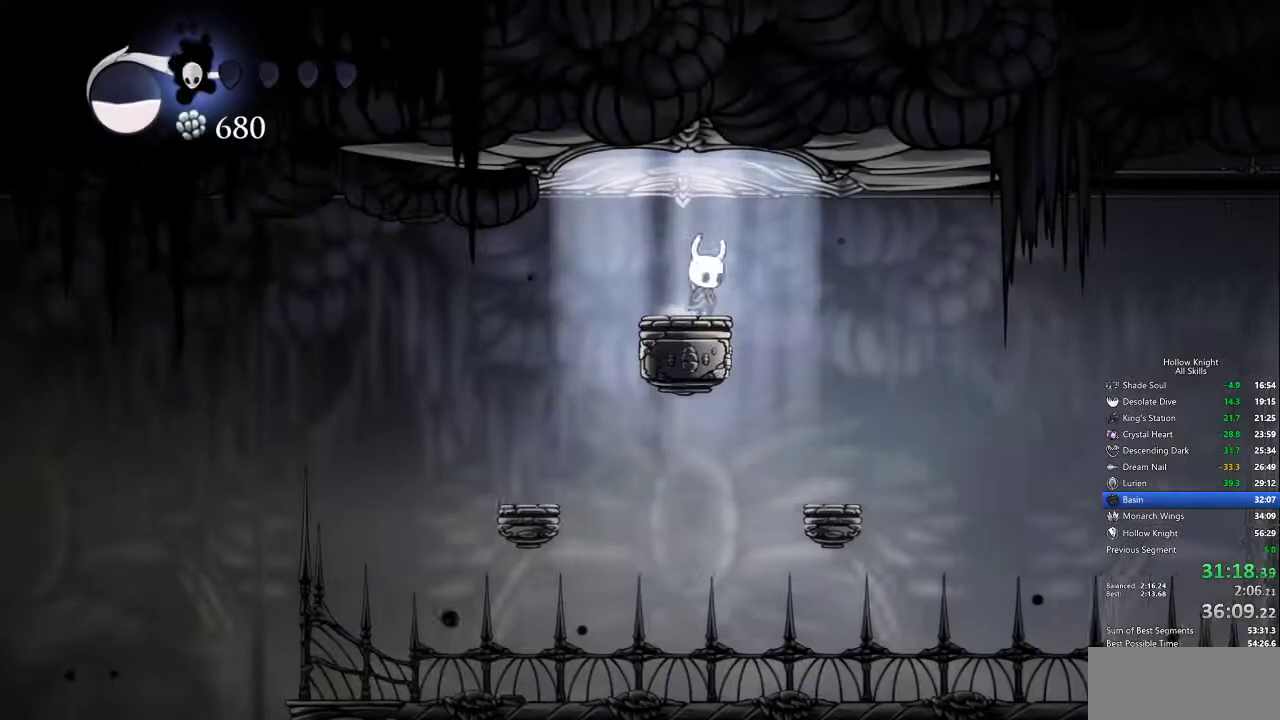
{"keys": ["right"], "events": [[67, "dash", "down"], [150, "dash", "up"]]}
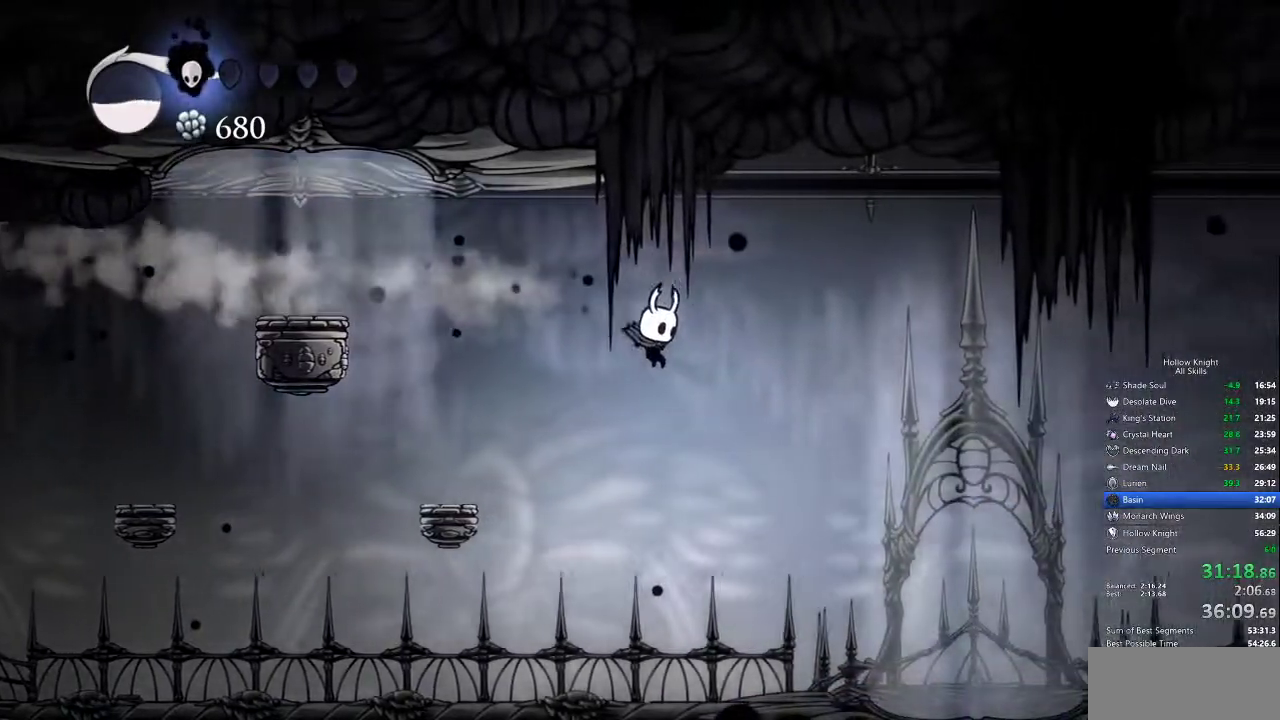
{"keys": ["dash", "right"], "events": [[450, "dash", "down"]]}
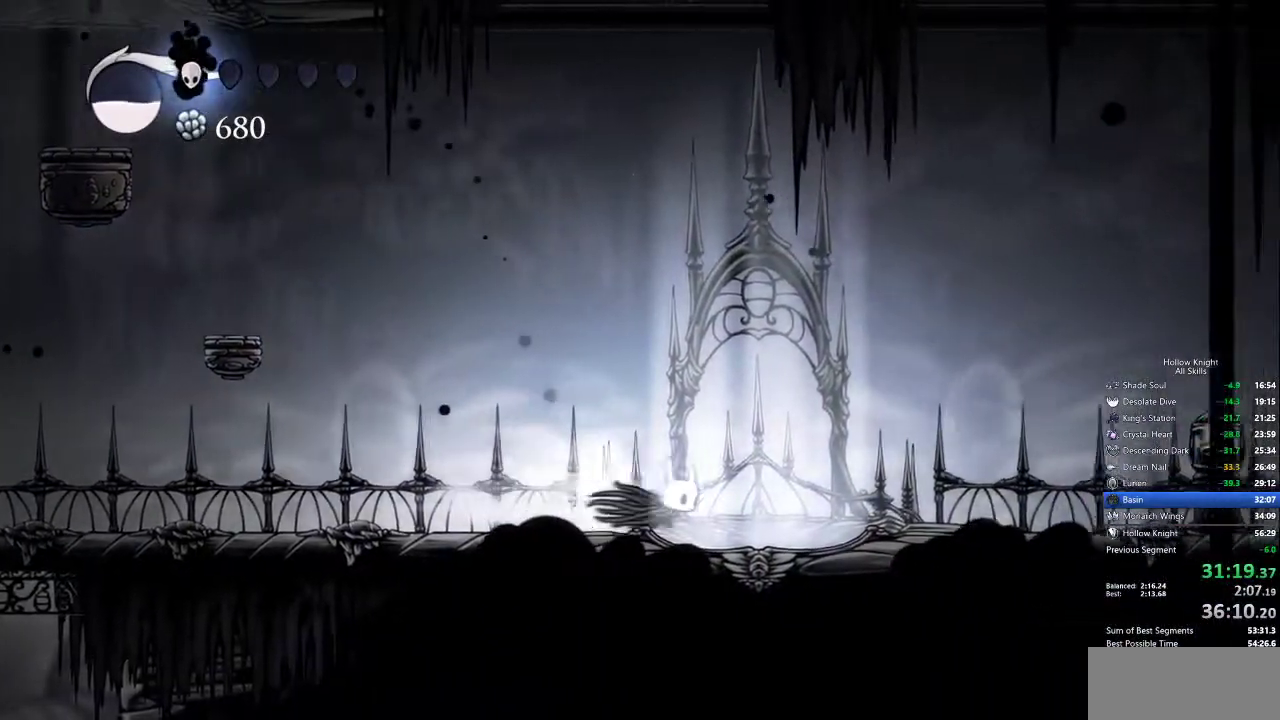
{"keys": [], "events": [[34, "dash", "up"], [34, "right", "up"], [84, "left", "down"], [367, "left", "up"]]}